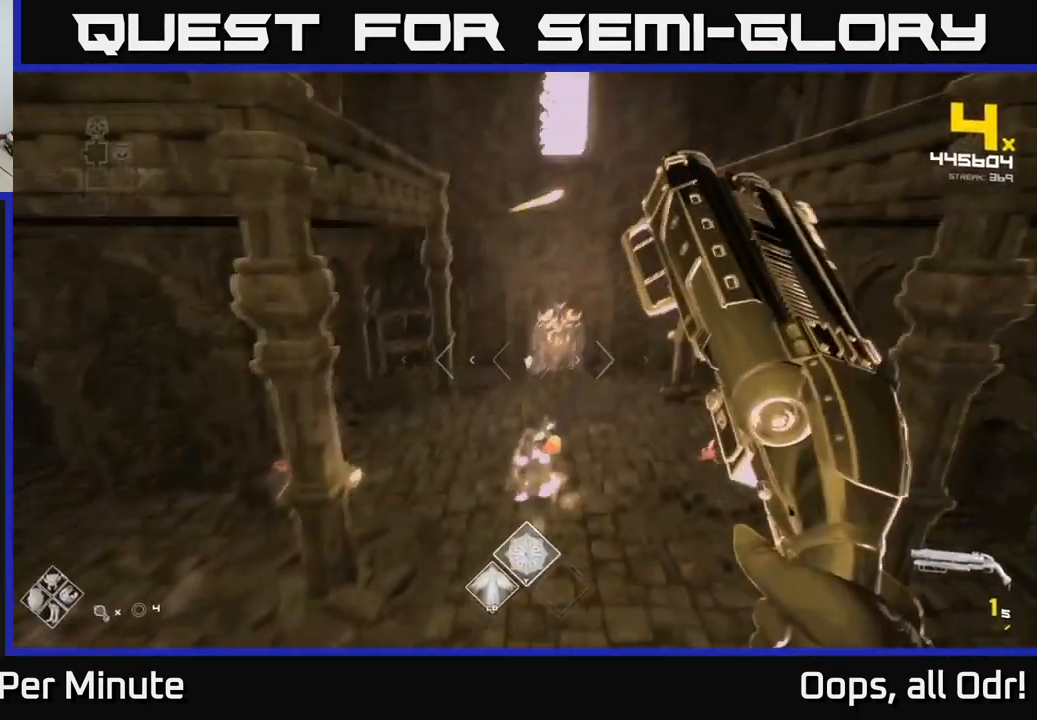
Gameplay with a controller (Xbox layout); each line is a JSON object with the inputs held at the frame after it. "events" lists button and stick changes between this image and that frame as [ms after this image, input, new state], when the widget could be followed in between.
{"buttons": [], "left_stick": "right", "right_stick": "center", "events": [[50, "right_stick", "right"], [117, "left_stick", "down-right"], [167, "R1", "down"], [200, "right_stick", "center"], [267, "left_stick", "right"], [333, "R1", "up"]]}
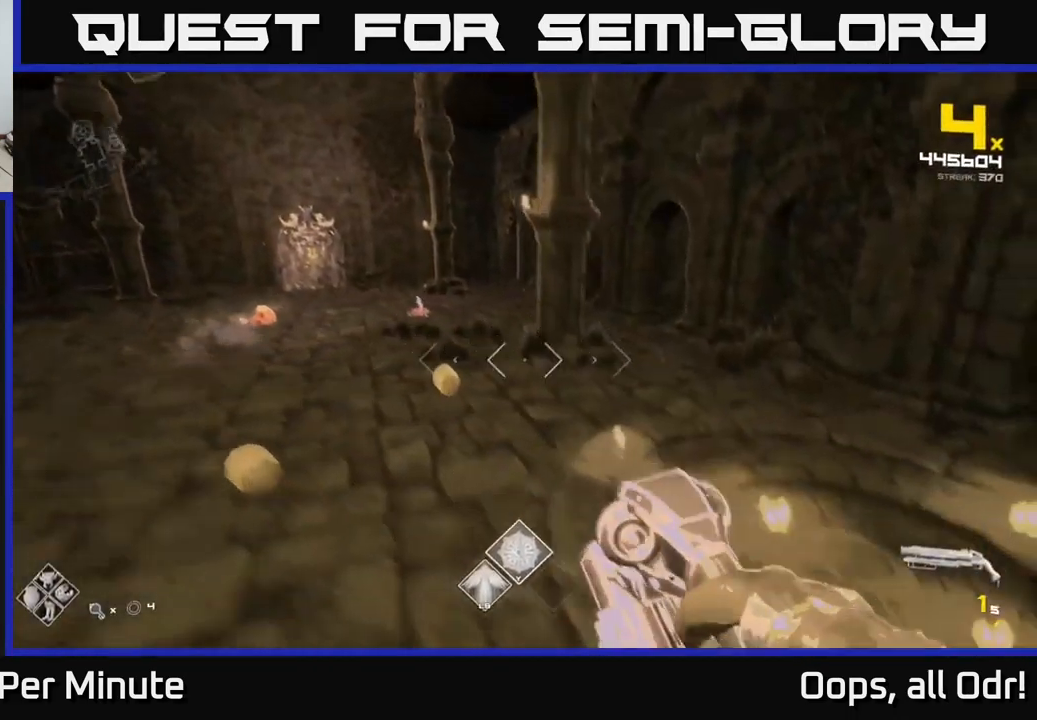
{"buttons": [], "left_stick": "left", "right_stick": "center", "events": [[50, "R1", "down"], [117, "A", "down"], [233, "A", "up"], [250, "R1", "up"], [267, "left_stick", "up-left"], [349, "left_stick", "left"], [383, "A", "down"], [499, "A", "up"]]}
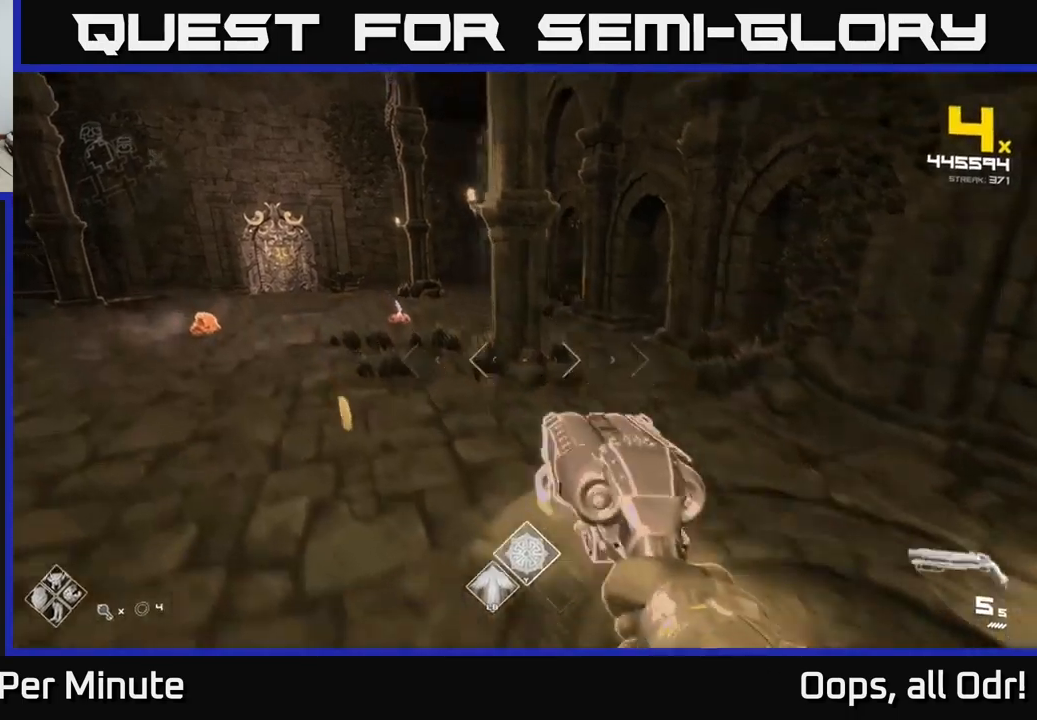
{"buttons": [], "left_stick": "up-right", "right_stick": "center", "events": [[134, "left_stick", "up-left"], [200, "right_stick", "left"], [250, "R2", "down"], [284, "left_stick", "up-right"], [284, "right_stick", "center"], [350, "R2", "up"]]}
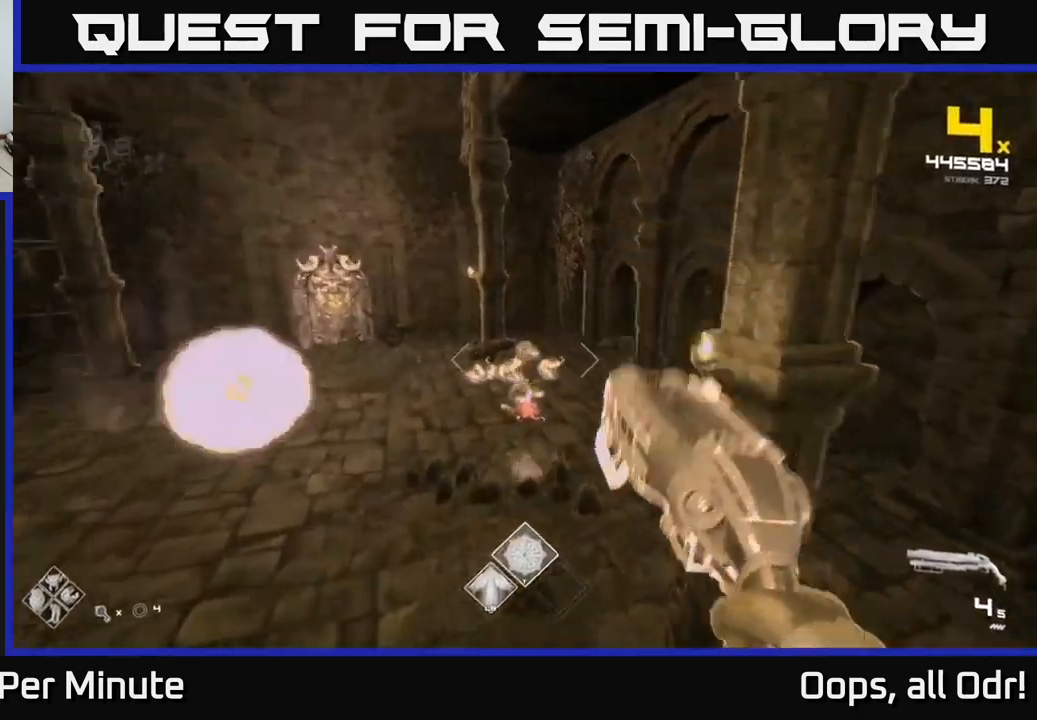
{"buttons": [], "left_stick": "down", "right_stick": "down-left", "events": [[84, "left_stick", "center"], [150, "left_stick", "down"], [167, "R2", "down"], [184, "A", "down"], [200, "A", "up"], [267, "R2", "up"], [267, "left_stick", "center"], [450, "left_stick", "down"], [467, "right_stick", "down-left"]]}
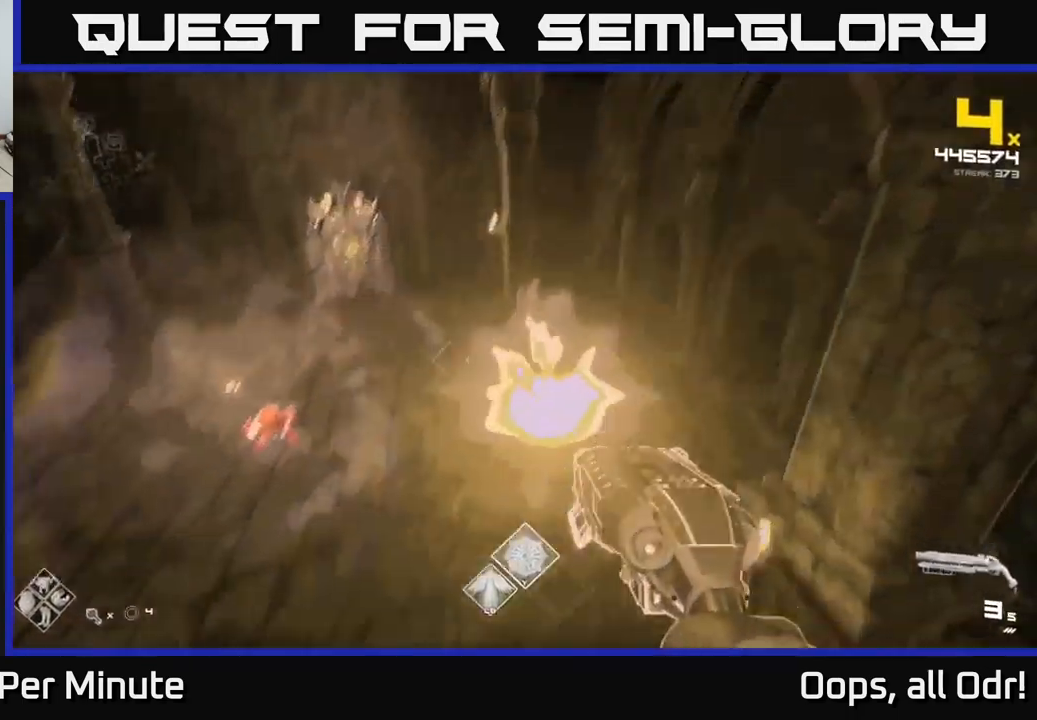
{"buttons": [], "left_stick": "up-right", "right_stick": "right", "events": [[100, "right_stick", "center"], [150, "left_stick", "left"], [200, "right_stick", "left"], [384, "R2", "down"], [384, "left_stick", "up"], [400, "right_stick", "center"], [434, "R2", "up"], [434, "left_stick", "up-right"], [500, "right_stick", "right"]]}
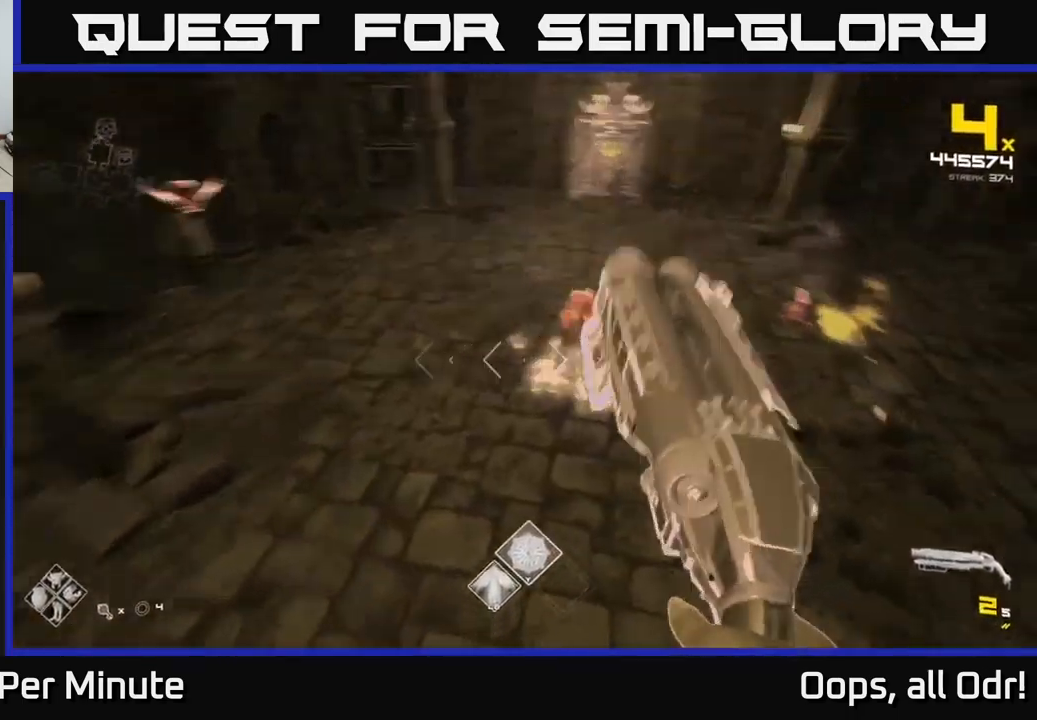
{"buttons": [], "left_stick": "up-left", "right_stick": "right", "events": [[34, "left_stick", "up-left"], [84, "right_stick", "up-right"], [150, "R2", "down"], [234, "R2", "up"], [250, "right_stick", "center"], [317, "left_stick", "left"], [417, "R1", "down"], [434, "right_stick", "right"], [467, "left_stick", "up-left"], [500, "R1", "up"]]}
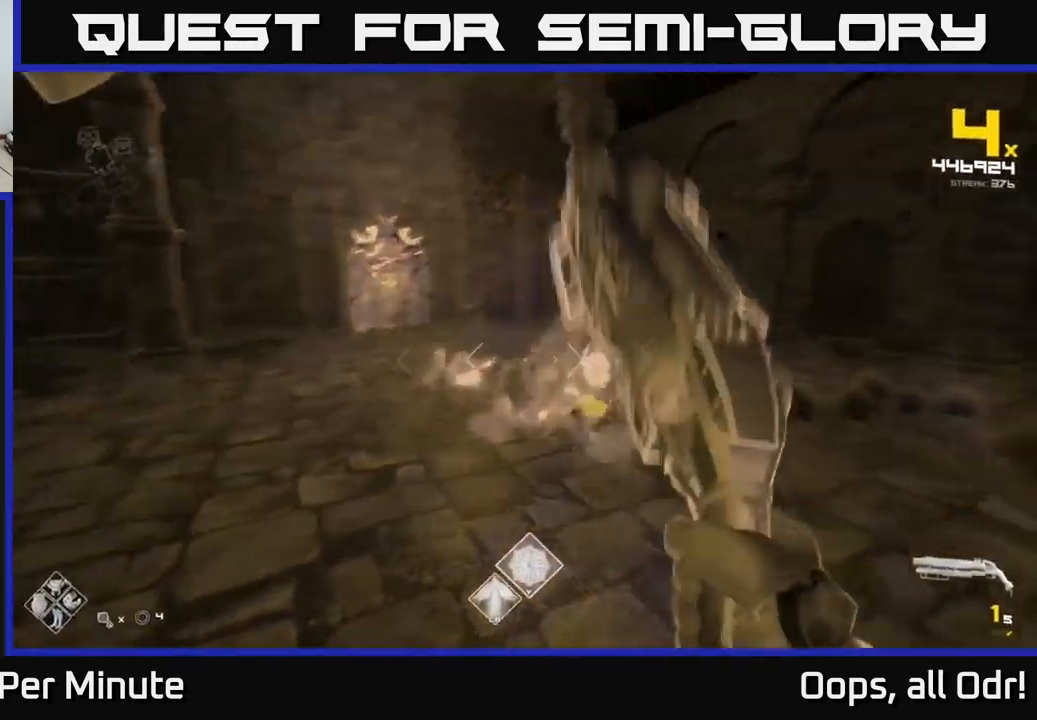
{"buttons": [], "left_stick": "left", "right_stick": "right", "events": [[50, "right_stick", "center"], [250, "right_stick", "right"], [400, "left_stick", "left"]]}
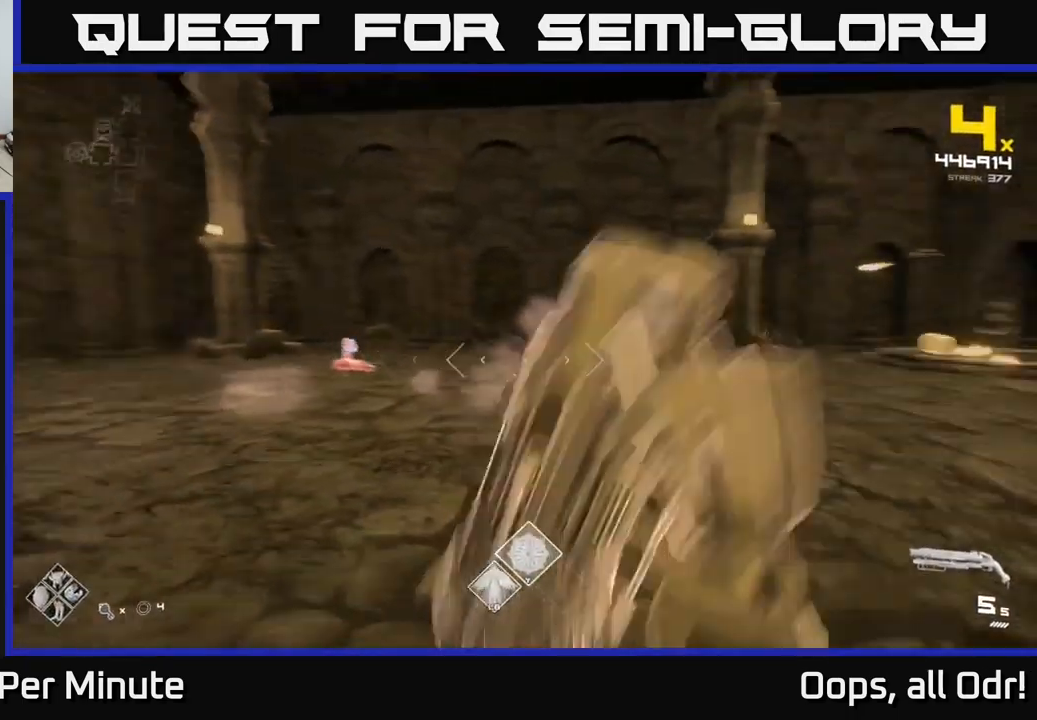
{"buttons": ["R2"], "left_stick": "left", "right_stick": "right", "events": [[67, "right_stick", "center"], [150, "L1", "down"], [267, "L1", "up"], [267, "right_stick", "right"], [467, "R2", "down"]]}
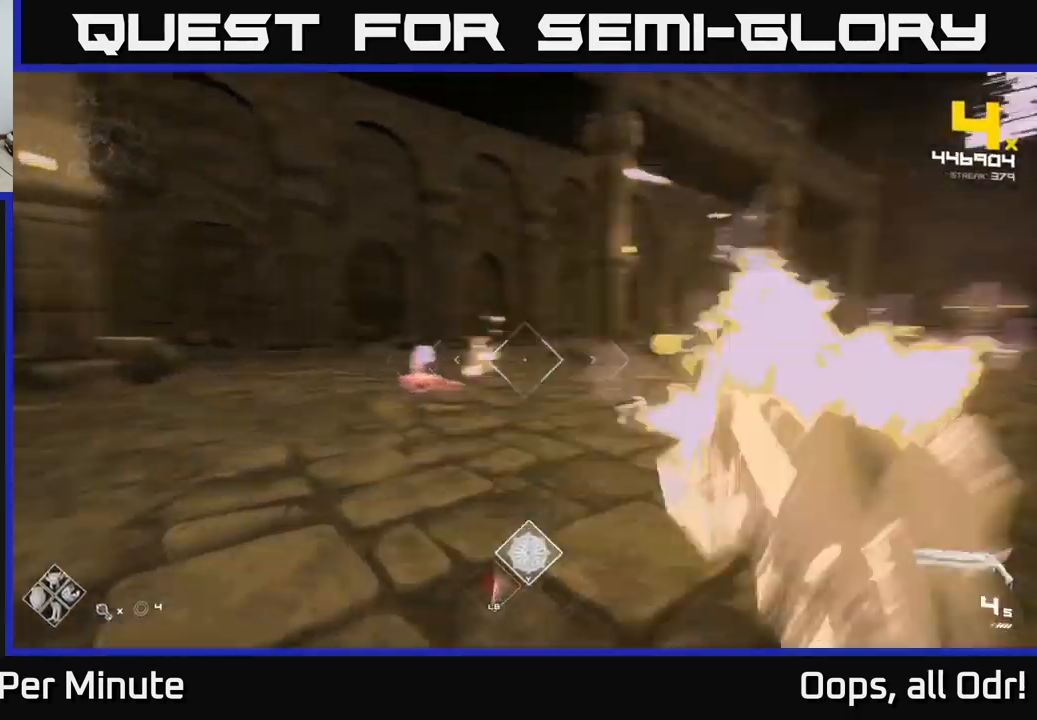
{"buttons": [], "left_stick": "left", "right_stick": "right", "events": [[50, "R2", "up"], [50, "right_stick", "center"], [367, "R2", "down"], [450, "right_stick", "right"], [467, "R2", "up"]]}
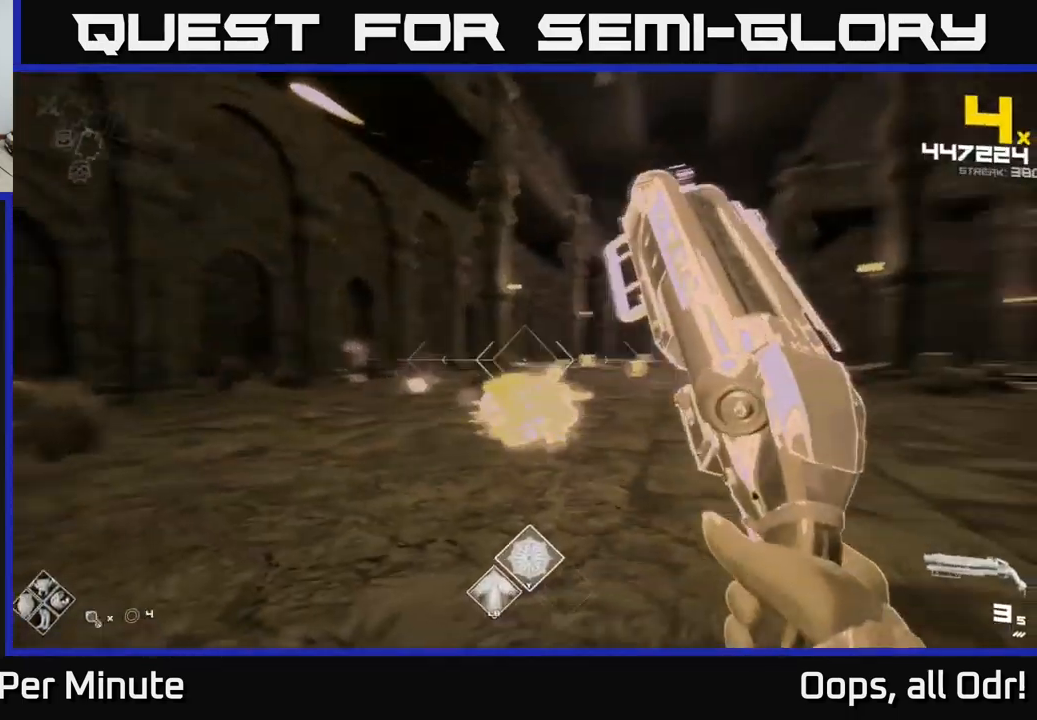
{"buttons": ["R1"], "left_stick": "up-left", "right_stick": "right", "events": [[217, "R1", "down"], [267, "right_stick", "center"], [334, "R1", "up"], [367, "left_stick", "up-left"], [500, "R1", "down"], [500, "right_stick", "right"]]}
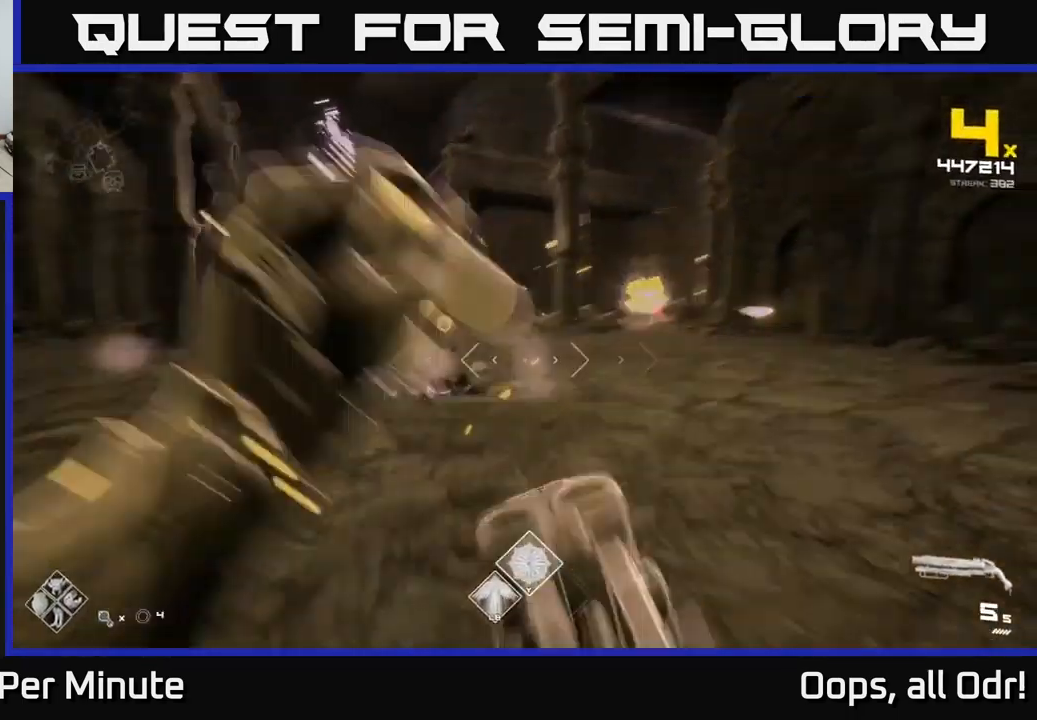
{"buttons": [], "left_stick": "up-left", "right_stick": "center", "events": [[117, "R1", "up"], [150, "right_stick", "center"], [334, "right_stick", "right"], [367, "R2", "down"], [417, "right_stick", "center"], [450, "R2", "up"]]}
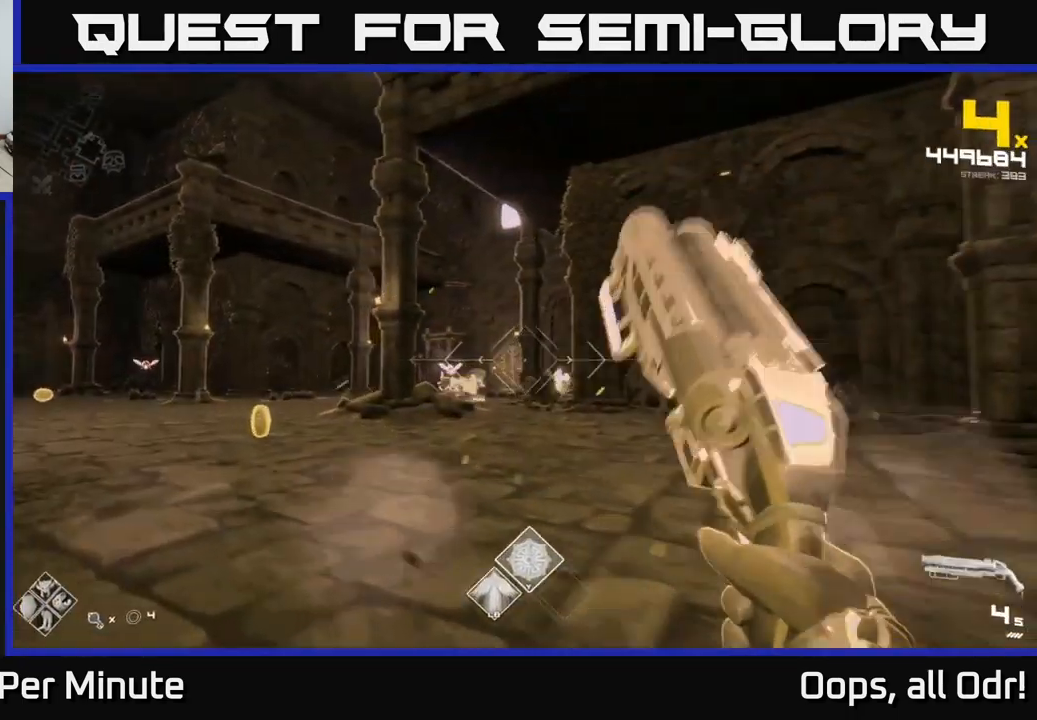
{"buttons": [], "left_stick": "up", "right_stick": "down-left", "events": [[184, "R2", "down"], [250, "R2", "up"], [467, "left_stick", "up"], [501, "right_stick", "down-left"]]}
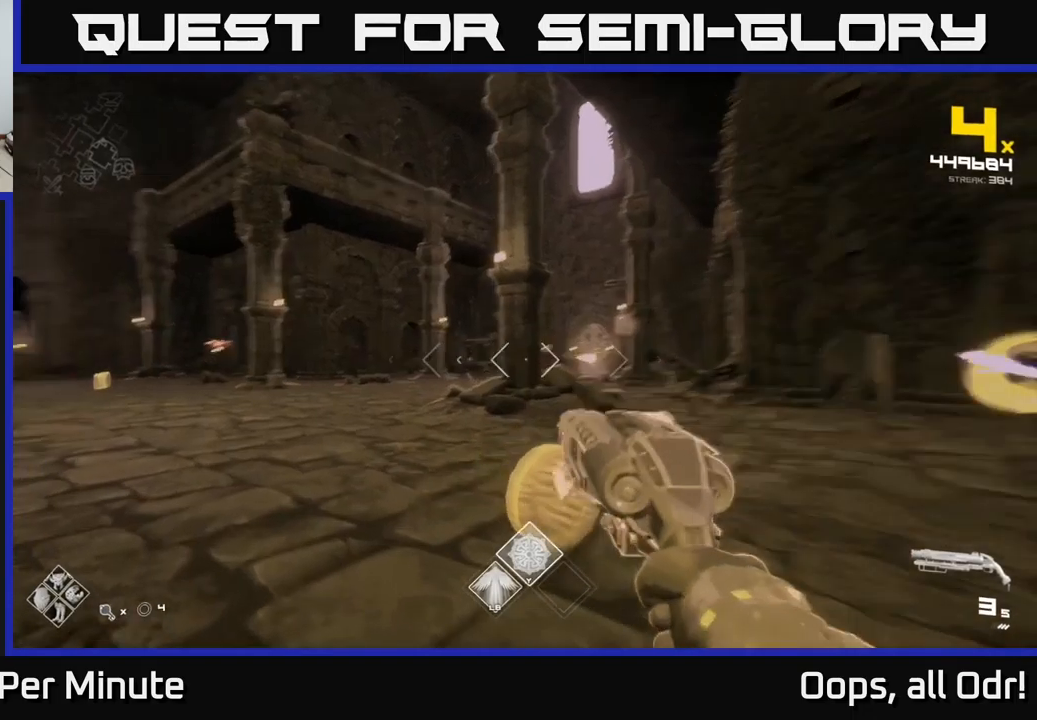
{"buttons": [], "left_stick": "up-left", "right_stick": "center", "events": [[33, "R1", "down"], [50, "right_stick", "center"], [133, "R1", "up"], [200, "left_stick", "left"], [266, "right_stick", "left"], [350, "R1", "down"], [383, "left_stick", "up-left"], [400, "right_stick", "center"], [433, "R1", "up"]]}
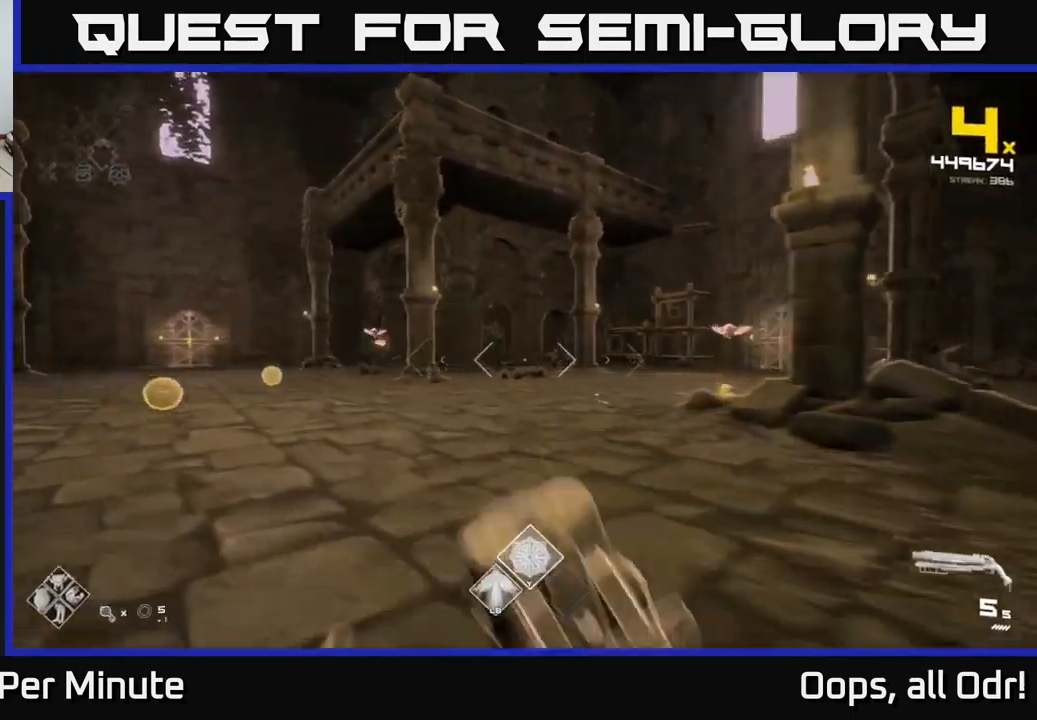
{"buttons": [], "left_stick": "up", "right_stick": "center", "events": [[233, "L1", "down"], [383, "L1", "up"], [433, "left_stick", "up"]]}
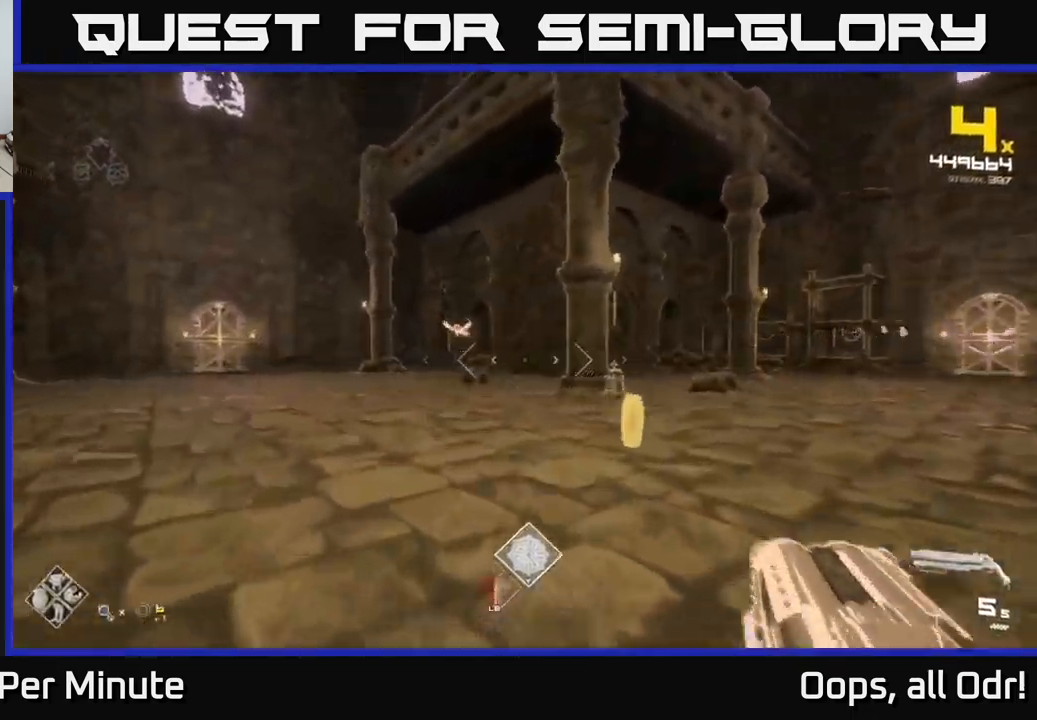
{"buttons": ["R2"], "left_stick": "up", "right_stick": "center", "events": [[183, "left_stick", "up-left"], [333, "left_stick", "up"], [416, "R2", "down"]]}
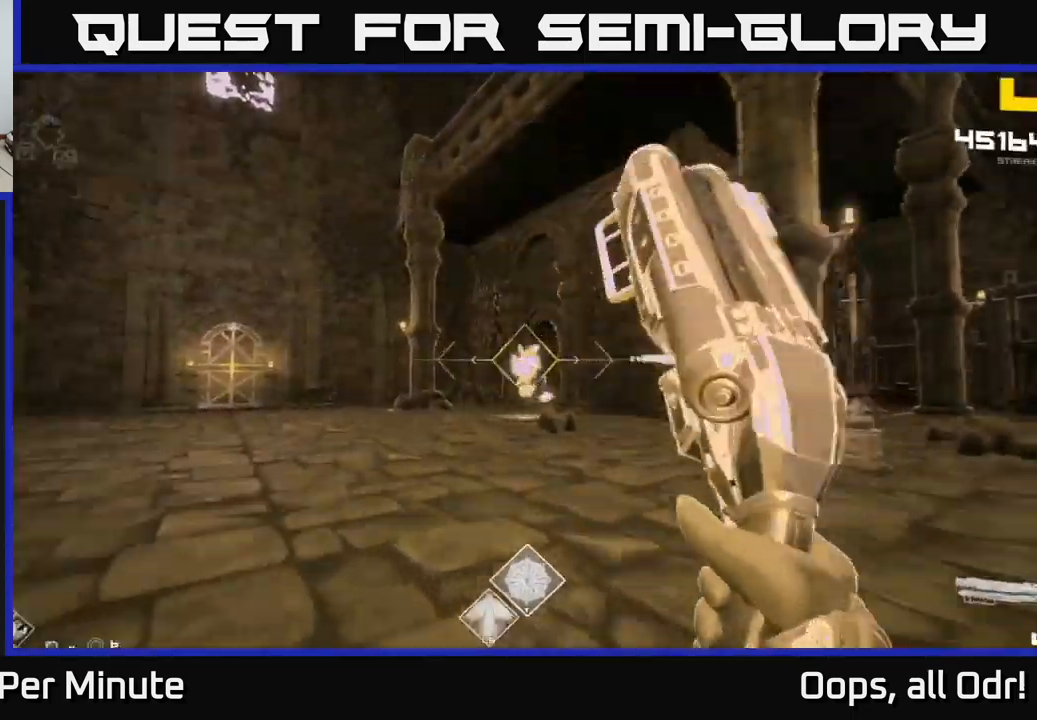
{"buttons": [], "left_stick": "up-left", "right_stick": "center", "events": [[33, "R2", "up"], [200, "R2", "down"], [250, "left_stick", "up-left"], [300, "R2", "up"]]}
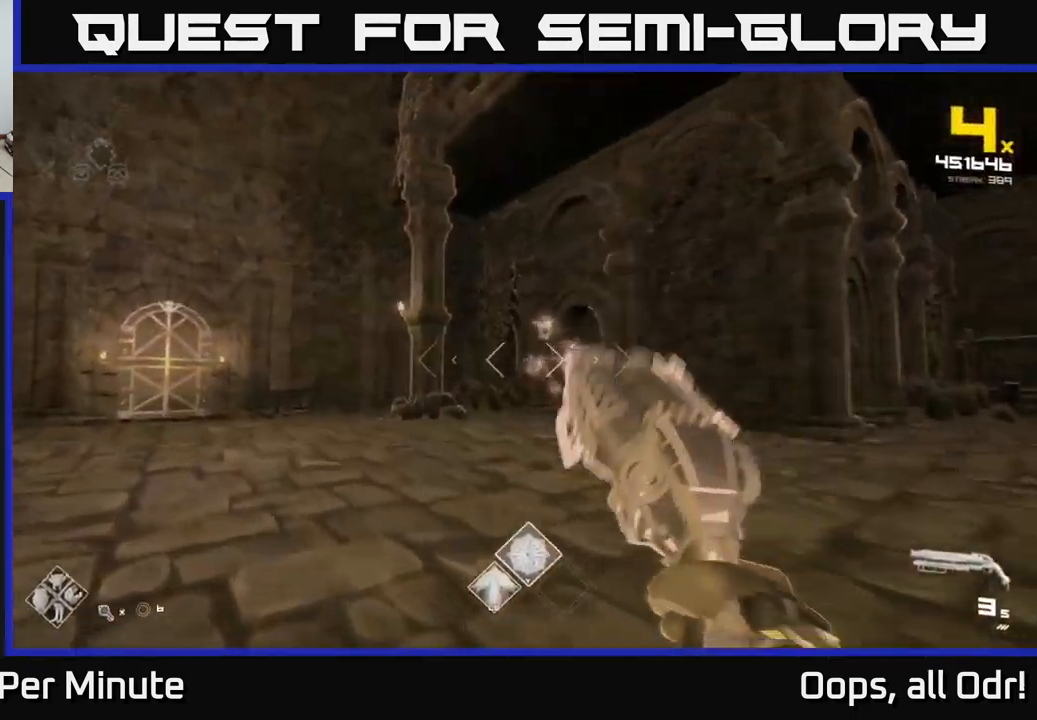
{"buttons": [], "left_stick": "left", "right_stick": "right", "events": [[50, "R1", "down"], [66, "right_stick", "right"], [133, "left_stick", "left"], [183, "R1", "up"], [383, "R1", "down"], [500, "R1", "up"]]}
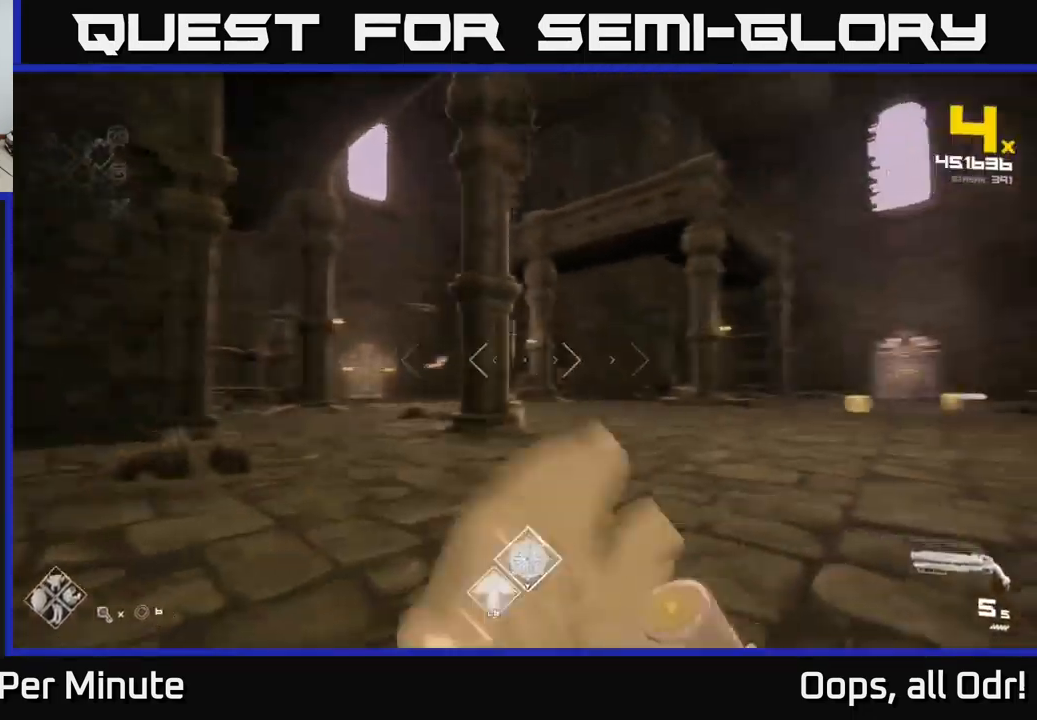
{"buttons": [], "left_stick": "up-left", "right_stick": "center", "events": [[100, "right_stick", "center"], [133, "left_stick", "up-left"], [450, "right_stick", "left"], [500, "right_stick", "center"]]}
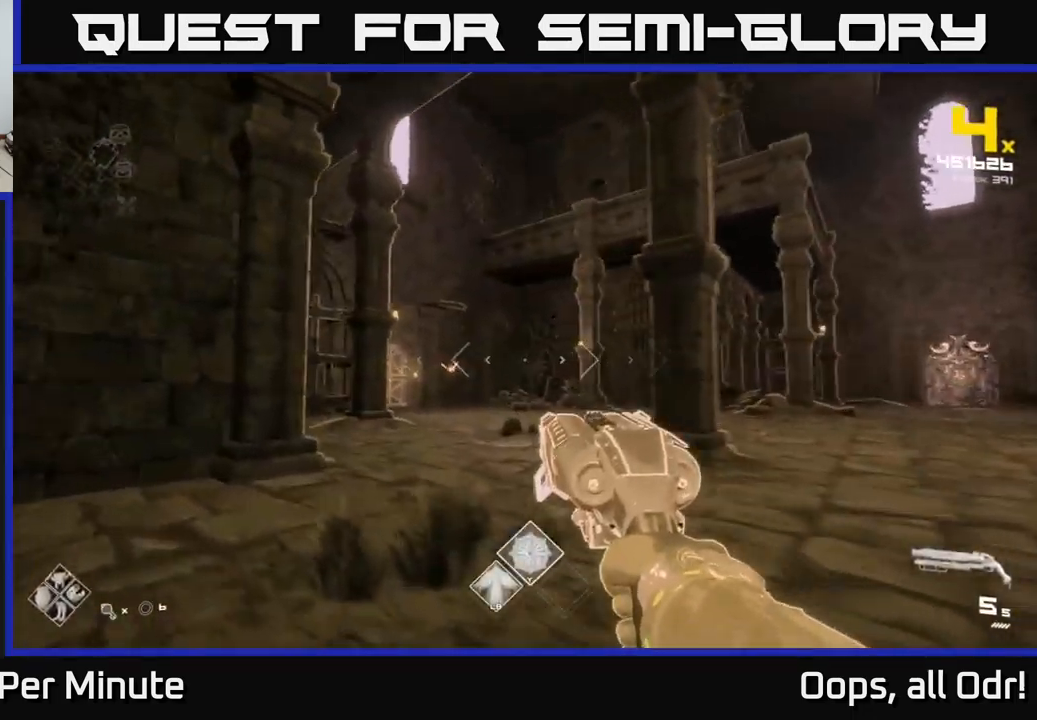
{"buttons": ["L1"], "left_stick": "right", "right_stick": "center", "events": [[300, "right_stick", "left"], [316, "left_stick", "up-right"], [450, "left_stick", "right"], [466, "right_stick", "center"], [500, "L1", "down"]]}
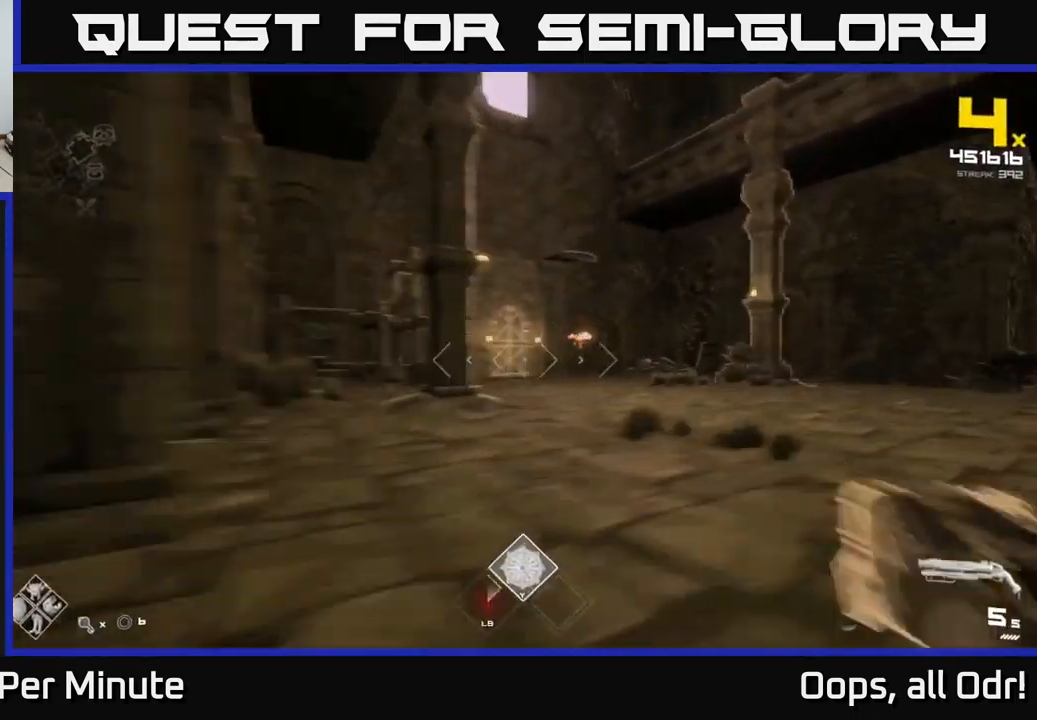
{"buttons": [], "left_stick": "right", "right_stick": "center", "events": [[133, "L1", "up"]]}
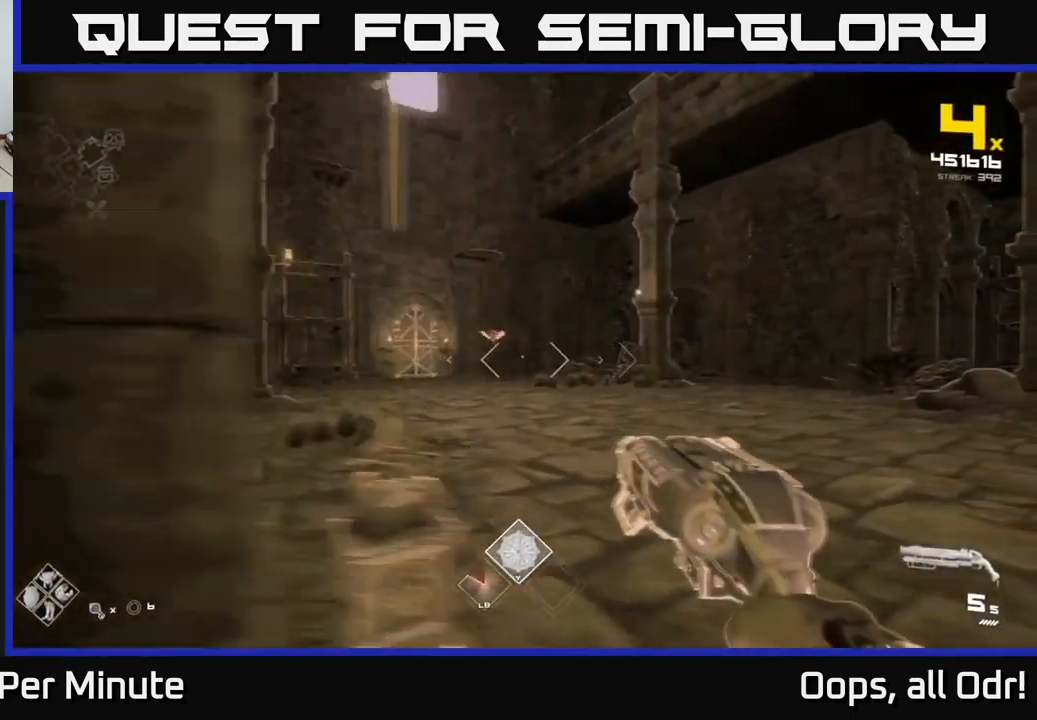
{"buttons": [], "left_stick": "up-right", "right_stick": "center", "events": [[83, "L1", "down"], [116, "right_stick", "left"], [133, "left_stick", "up-right"], [233, "L1", "up"], [250, "right_stick", "center"]]}
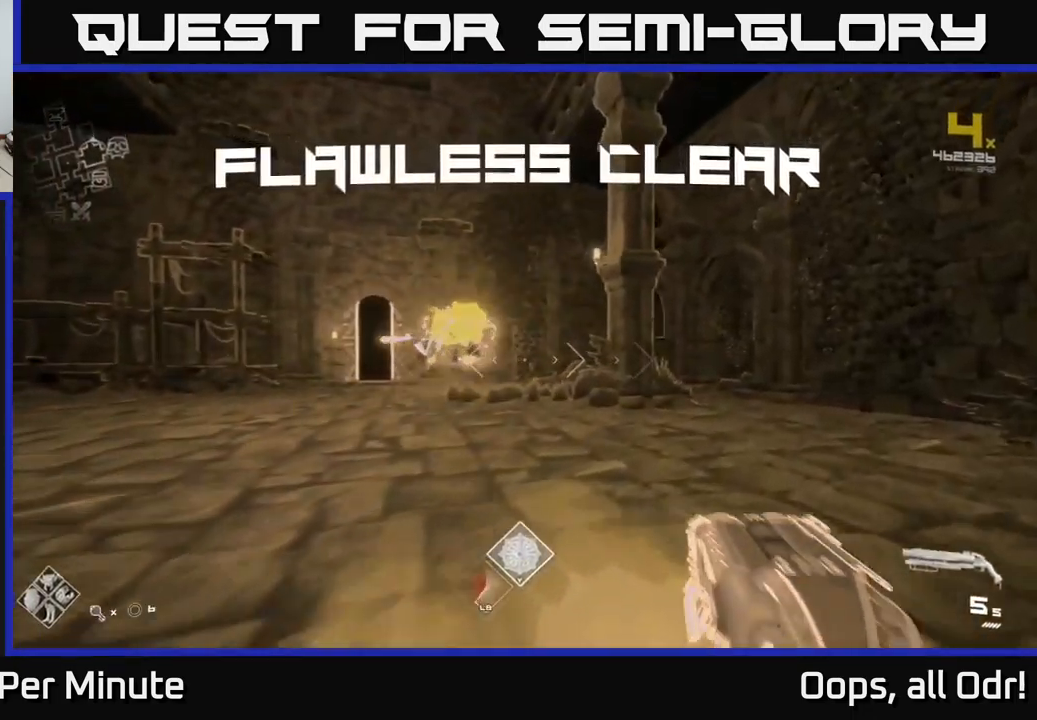
{"buttons": [], "left_stick": "up-right", "right_stick": "left", "events": [[166, "right_stick", "left"], [366, "right_stick", "center"], [433, "right_stick", "left"]]}
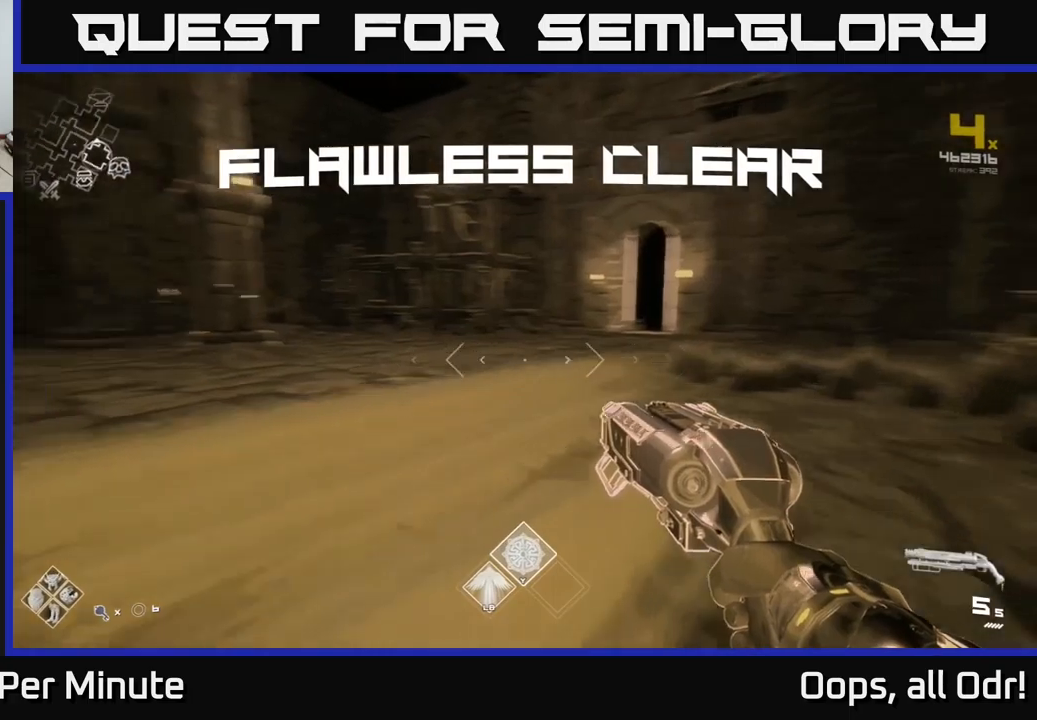
{"buttons": [], "left_stick": "up", "right_stick": "center", "events": [[183, "left_stick", "down-right"], [317, "left_stick", "up"], [400, "right_stick", "center"]]}
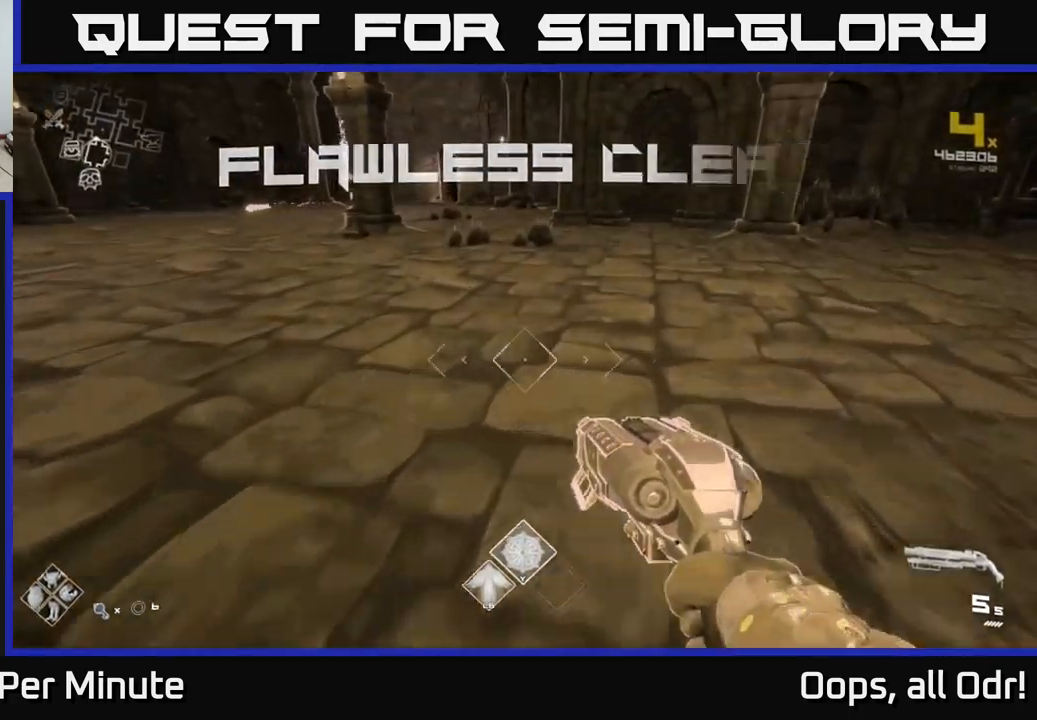
{"buttons": [], "left_stick": "up", "right_stick": "center", "events": [[217, "right_stick", "up-left"], [350, "right_stick", "center"]]}
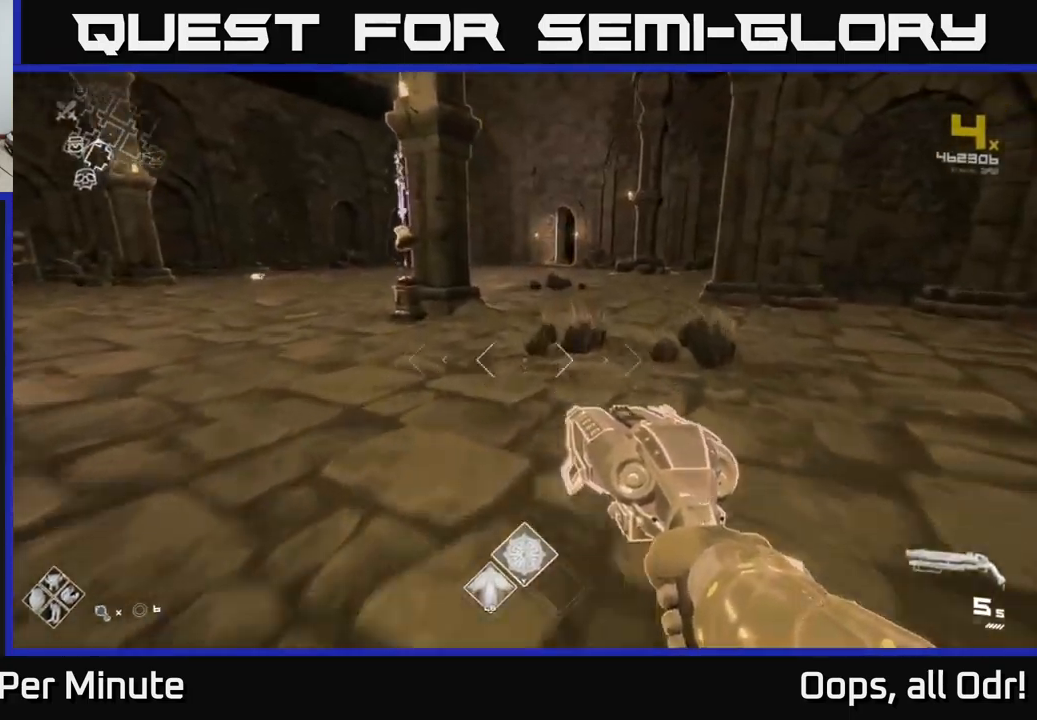
{"buttons": ["L1"], "left_stick": "up", "right_stick": "left", "events": [[117, "L1", "down"], [467, "right_stick", "left"]]}
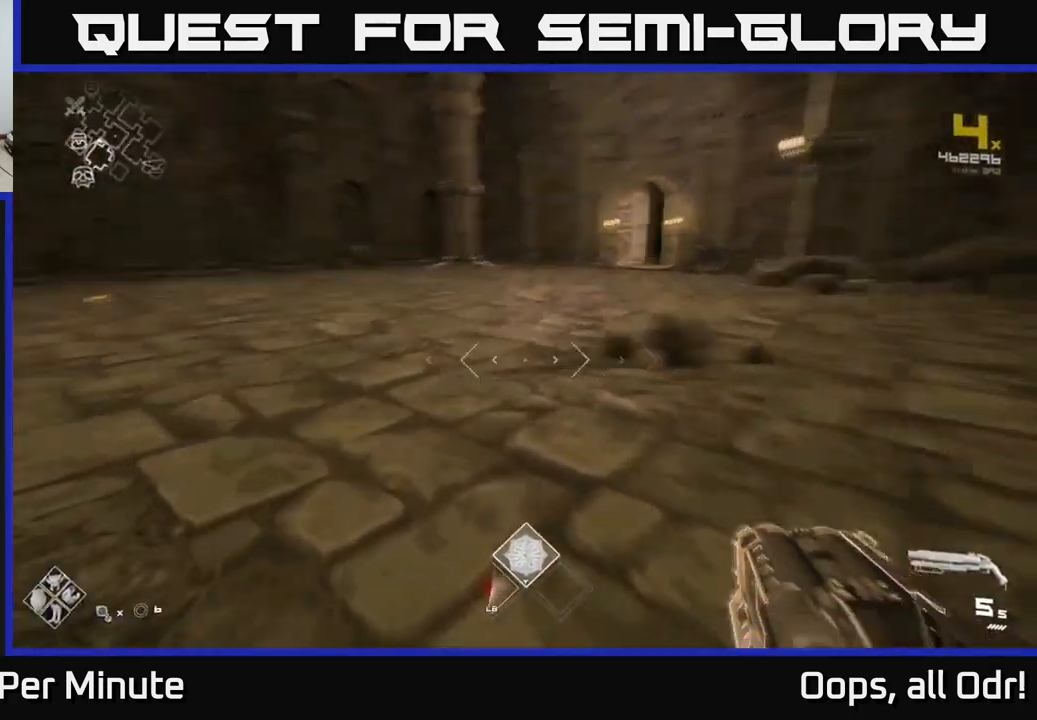
{"buttons": ["L1"], "left_stick": "up", "right_stick": "center", "events": [[383, "right_stick", "center"]]}
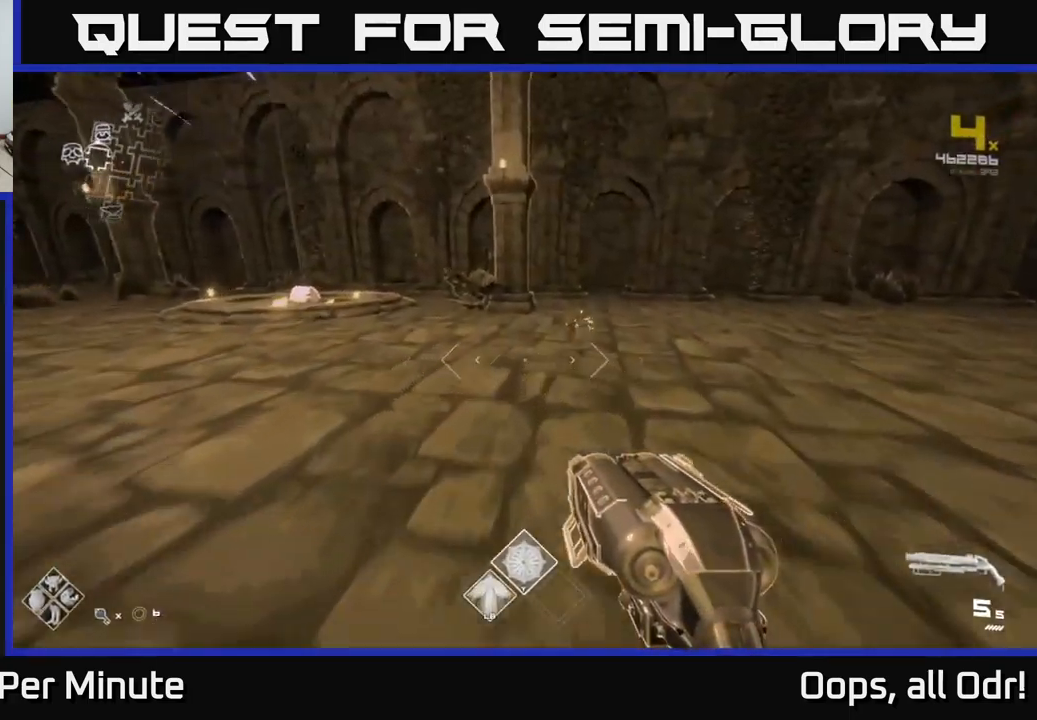
{"buttons": ["L1"], "left_stick": "up", "right_stick": "center", "events": [[100, "right_stick", "left"], [267, "right_stick", "center"]]}
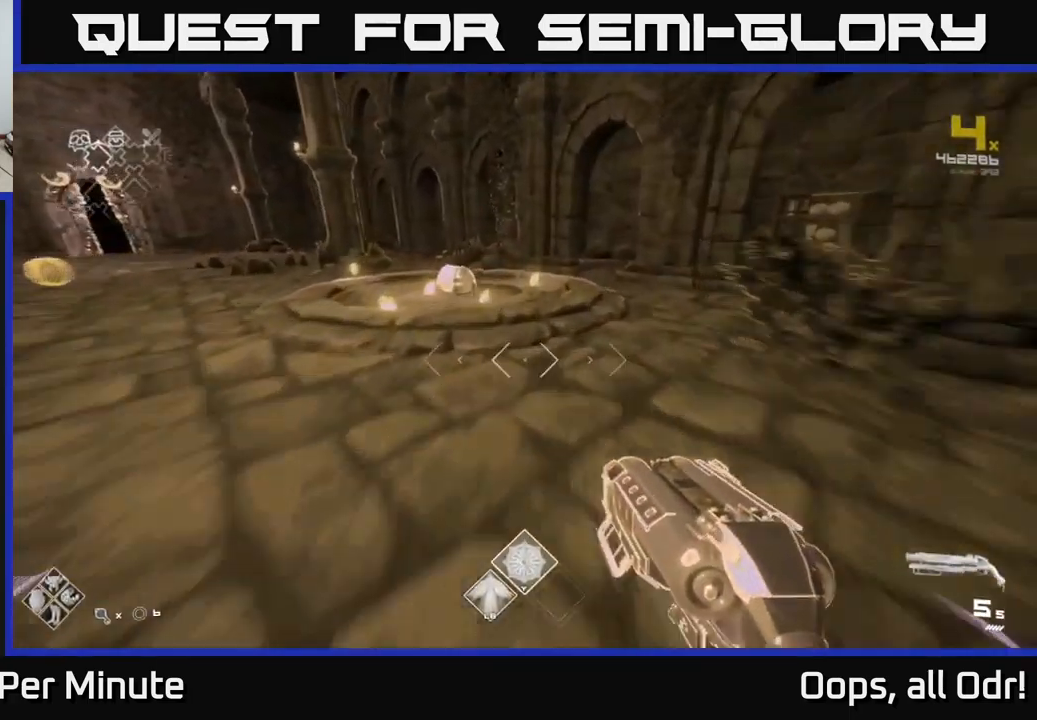
{"buttons": ["X"], "left_stick": "up", "right_stick": "center", "events": [[133, "right_stick", "down"], [183, "right_stick", "down-left"], [300, "right_stick", "center"], [350, "L1", "up"], [467, "X", "down"]]}
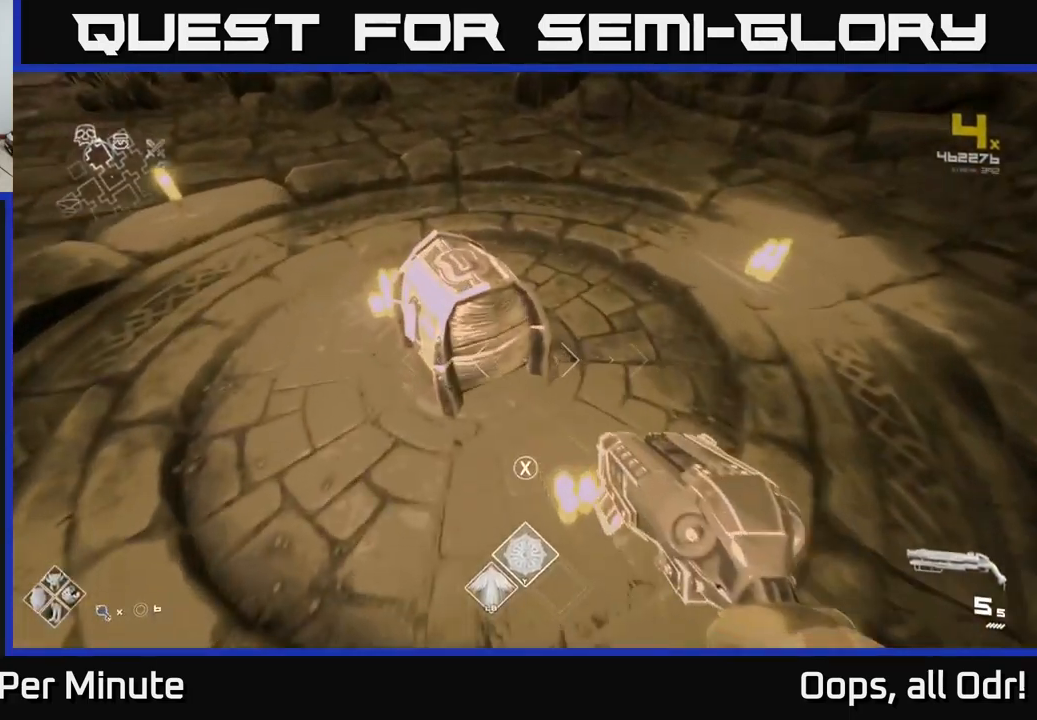
{"buttons": [], "left_stick": "center", "right_stick": "center", "events": [[17, "left_stick", "center"], [50, "X", "up"], [200, "X", "down"], [317, "X", "up"]]}
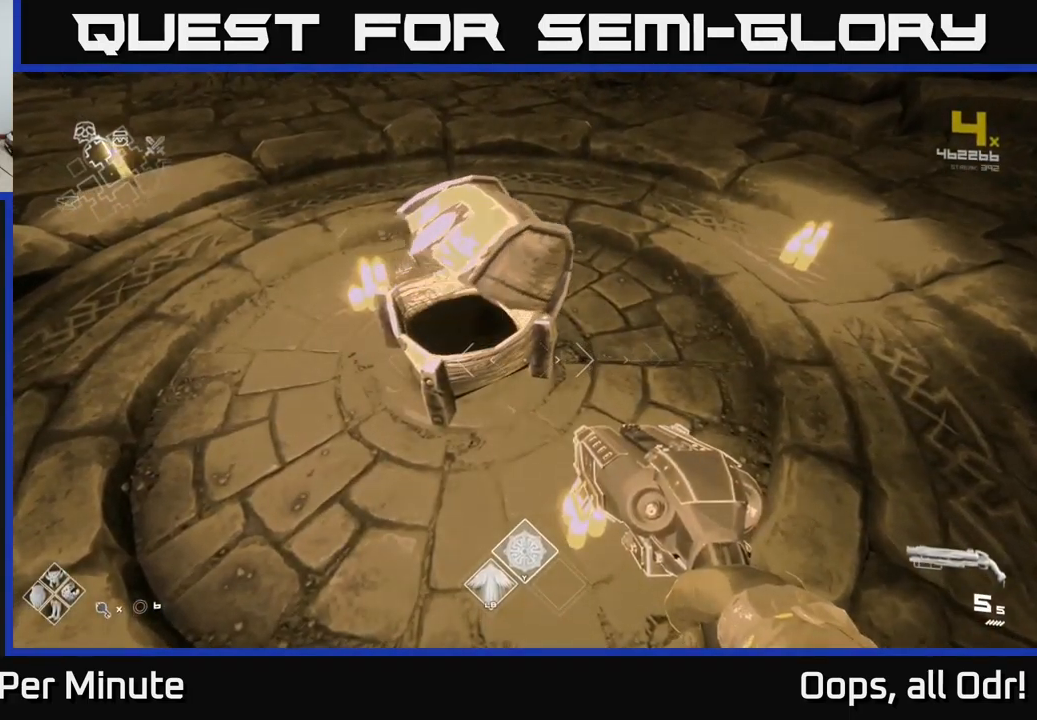
{"buttons": [], "left_stick": "up", "right_stick": "left", "events": [[300, "right_stick", "left"], [333, "left_stick", "up"]]}
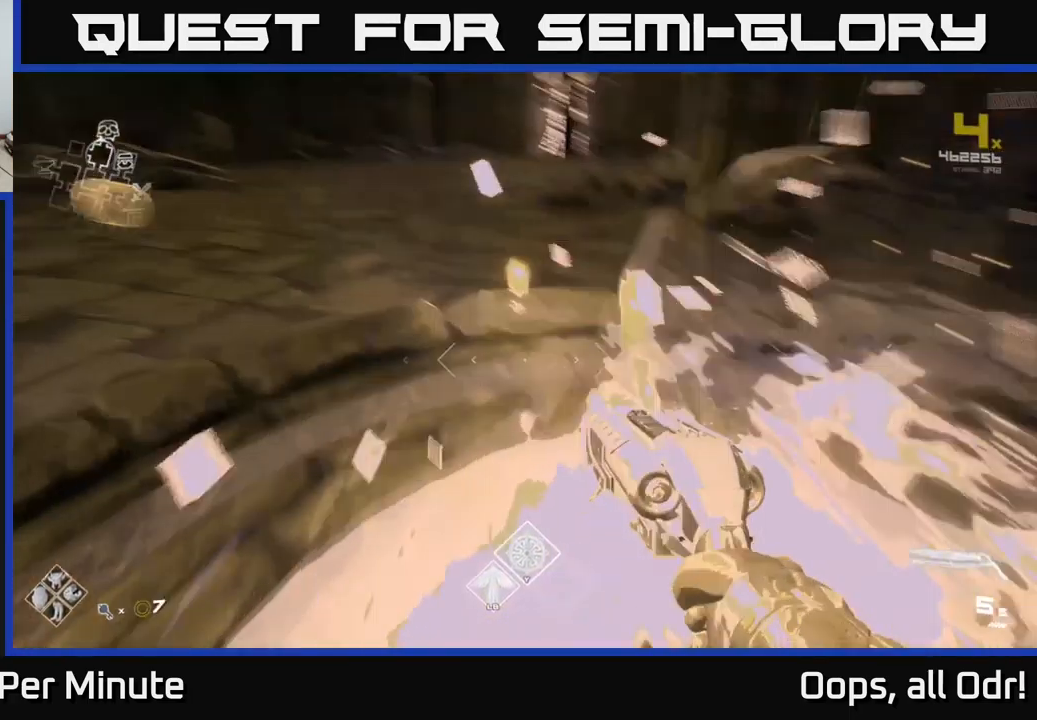
{"buttons": [], "left_stick": "up-left", "right_stick": "center", "events": [[183, "left_stick", "up-right"], [400, "left_stick", "up-left"], [433, "right_stick", "center"]]}